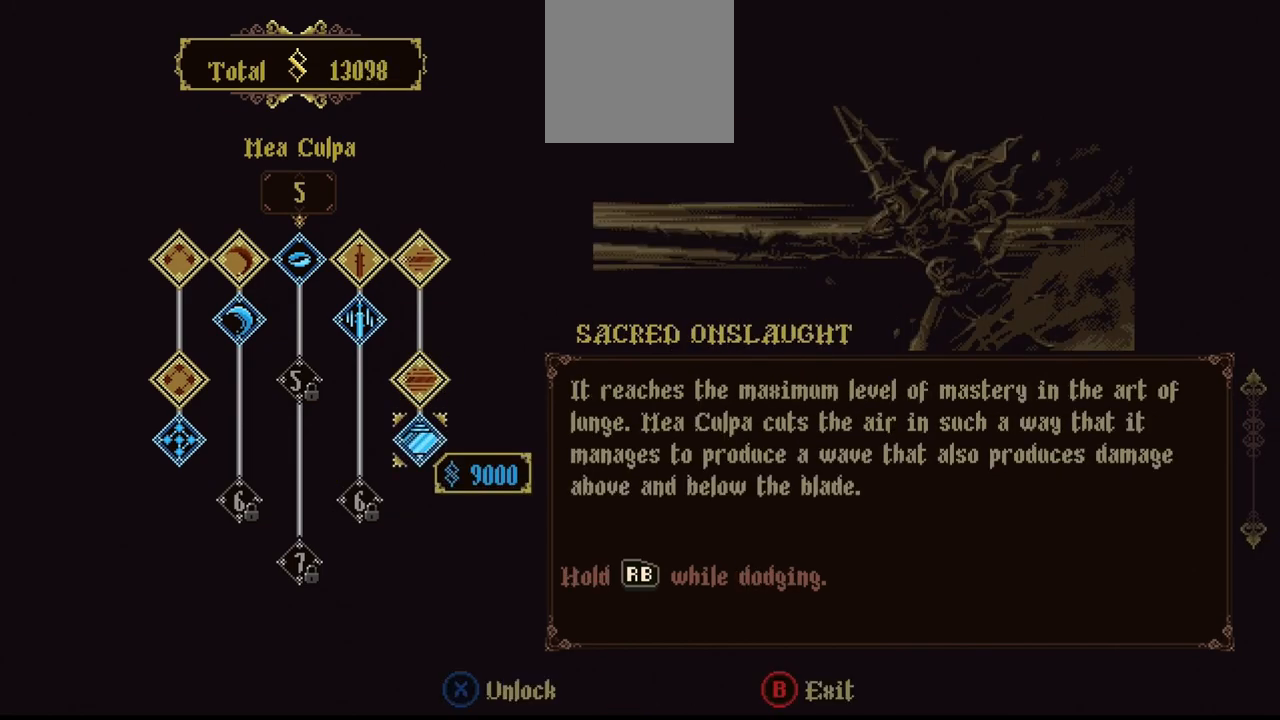
Gameplay with a controller (Xbox layout); each line is a JSON object with the inputs held at the frame after it. "events" lists button and stick changes between this image and that frame as [ms after this image, input, new state], when the widget could be followed in between. Not read: L3 R3.
{"buttons": ["X"], "left_stick": "center", "right_stick": "center", "events": [[233, "X", "down"]]}
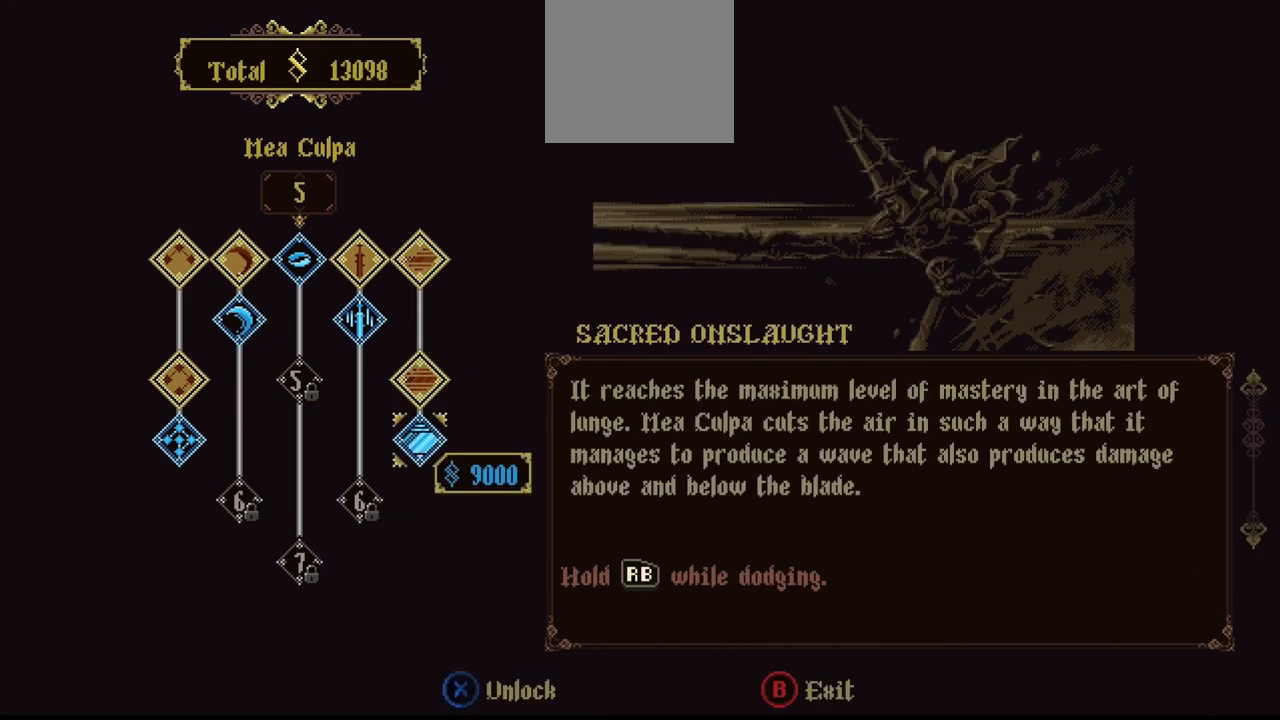
{"buttons": ["X"], "left_stick": "center", "right_stick": "center", "events": []}
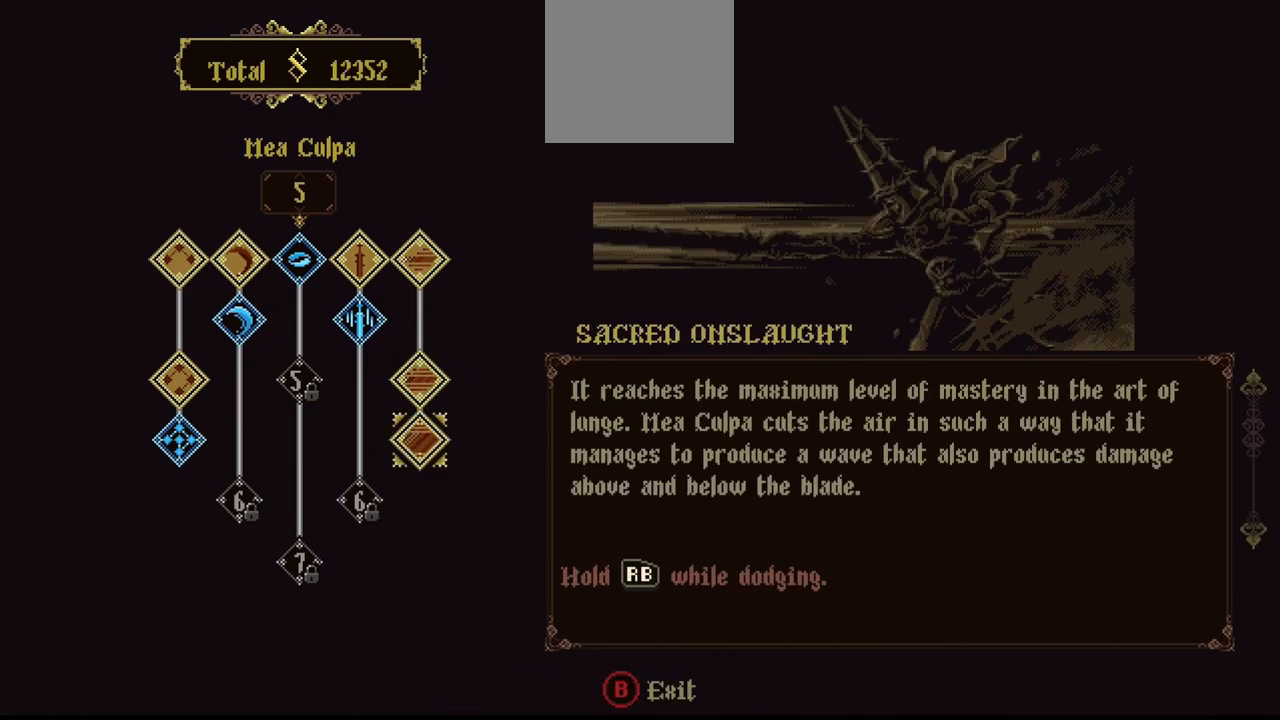
{"buttons": [], "left_stick": "center", "right_stick": "center", "events": [[267, "X", "up"]]}
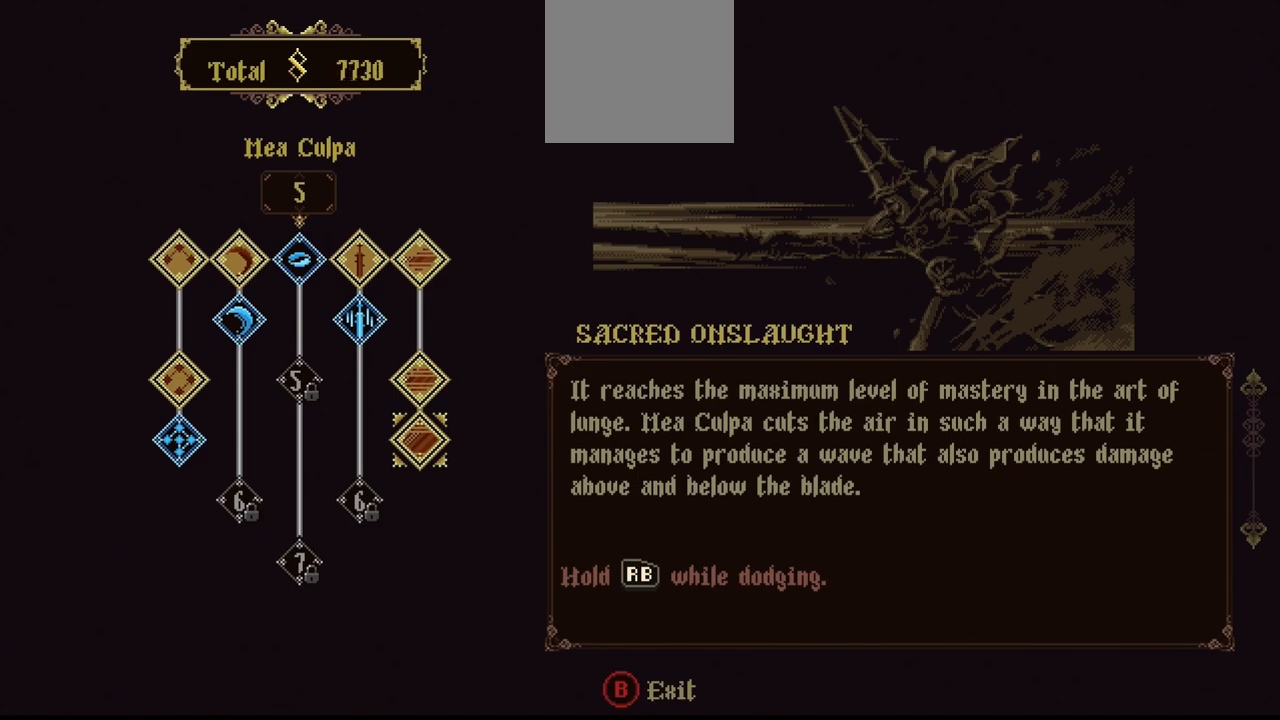
{"buttons": [], "left_stick": "center", "right_stick": "center", "events": []}
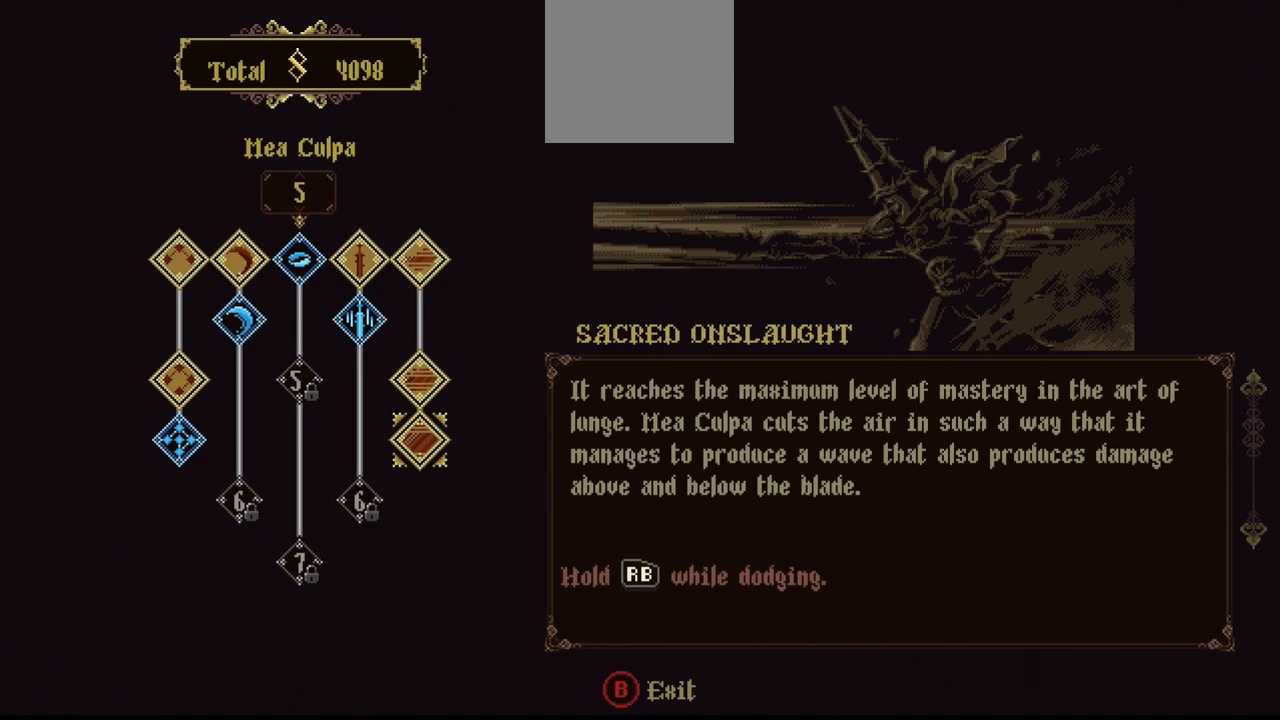
{"buttons": [], "left_stick": "center", "right_stick": "center", "events": []}
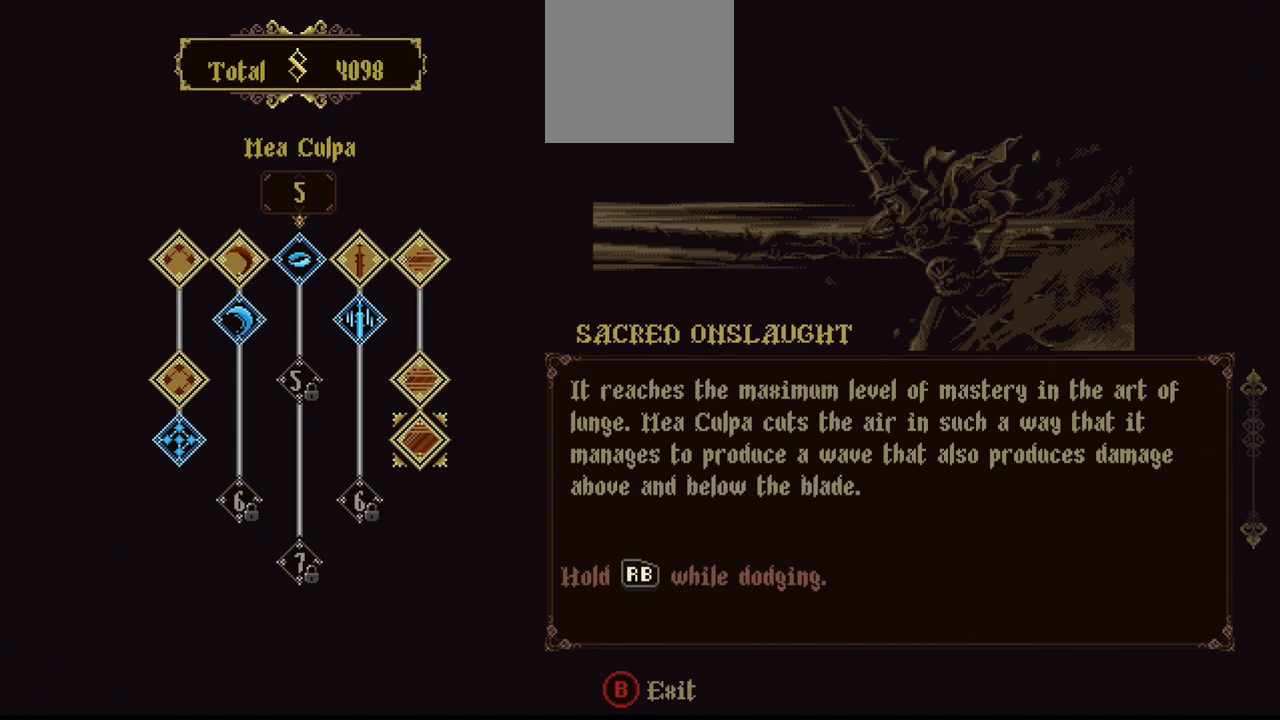
{"buttons": [], "left_stick": "center", "right_stick": "center", "events": []}
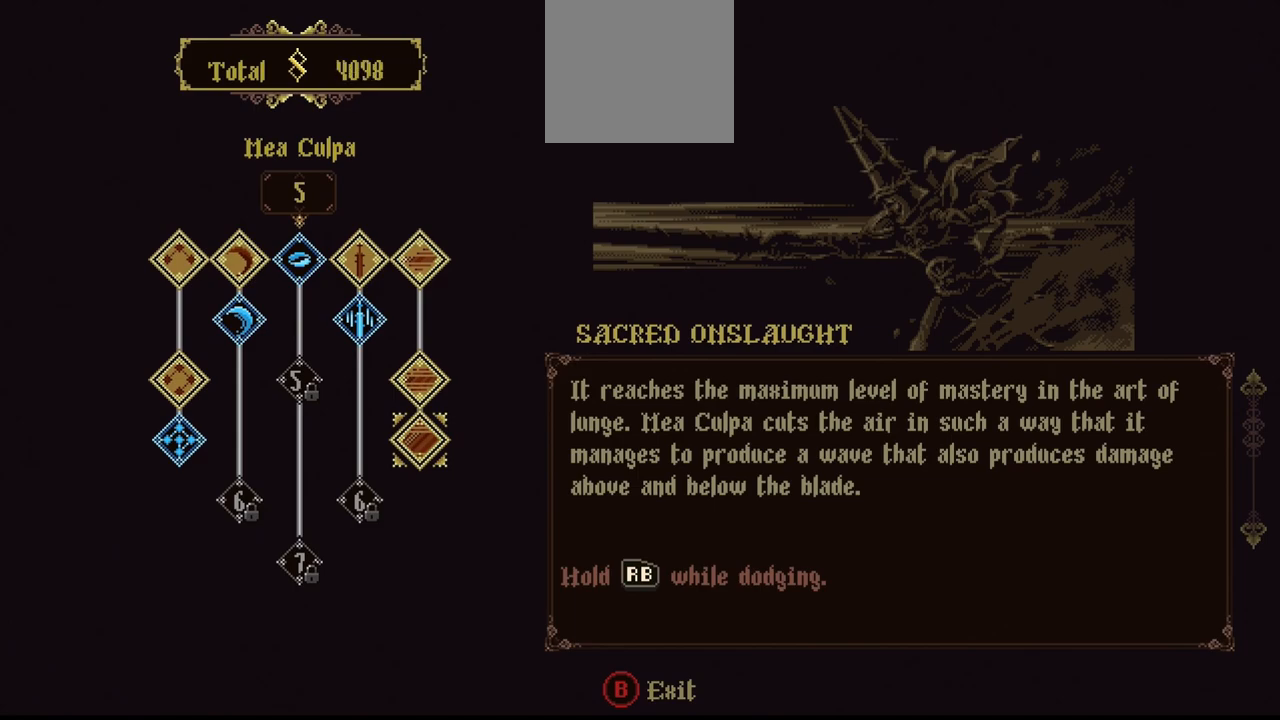
{"buttons": [], "left_stick": "center", "right_stick": "center", "events": []}
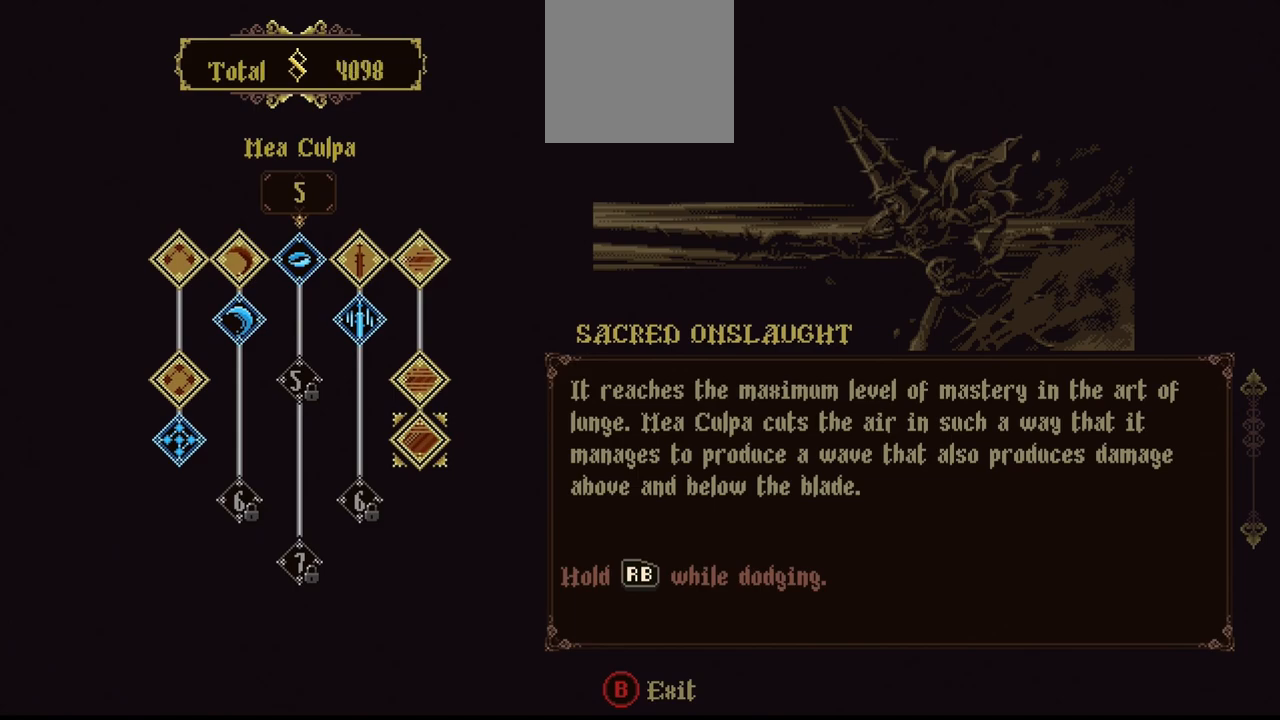
{"buttons": [], "left_stick": "center", "right_stick": "center", "events": []}
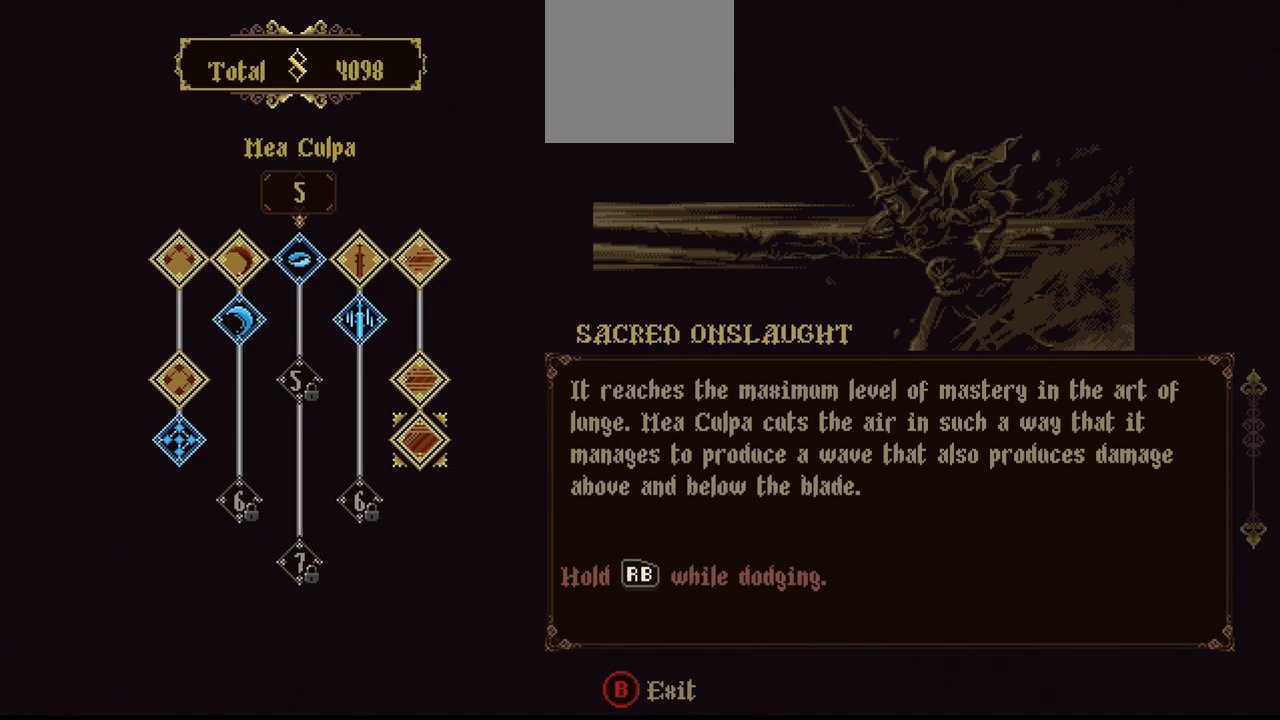
{"buttons": [], "left_stick": "center", "right_stick": "center", "events": []}
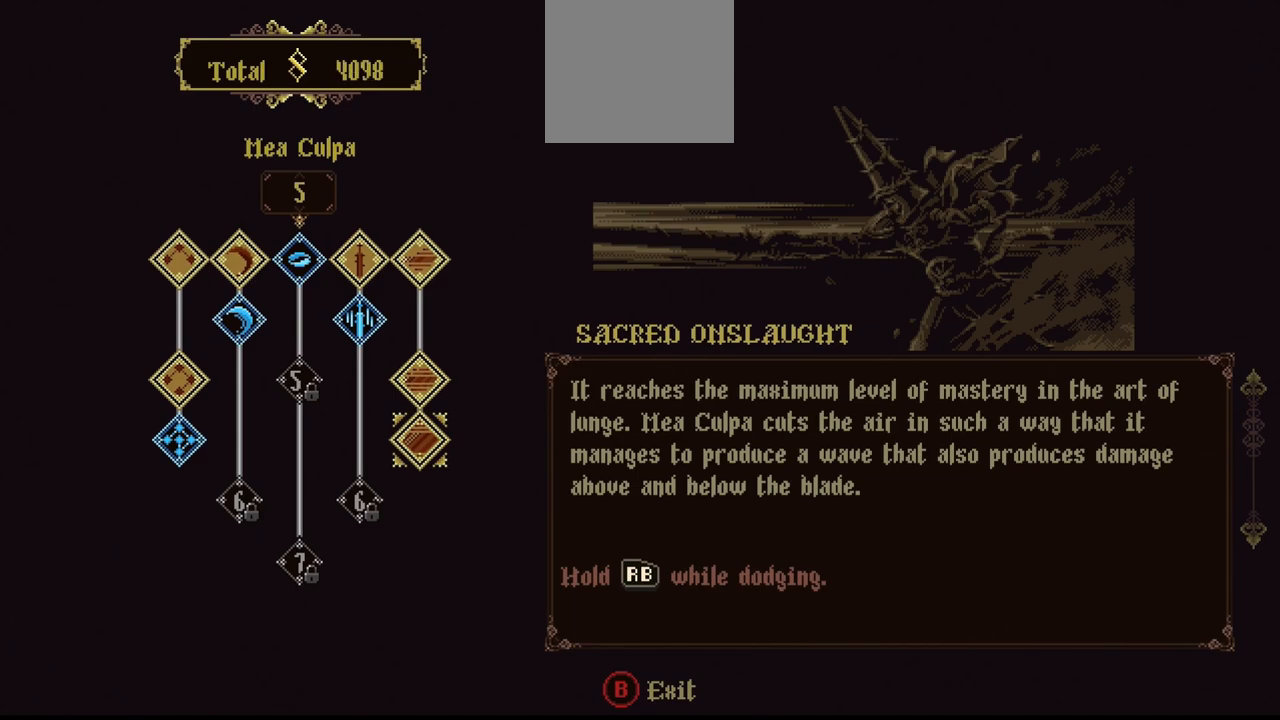
{"buttons": [], "left_stick": "center", "right_stick": "center", "events": [[17, "B", "down"], [83, "B", "up"]]}
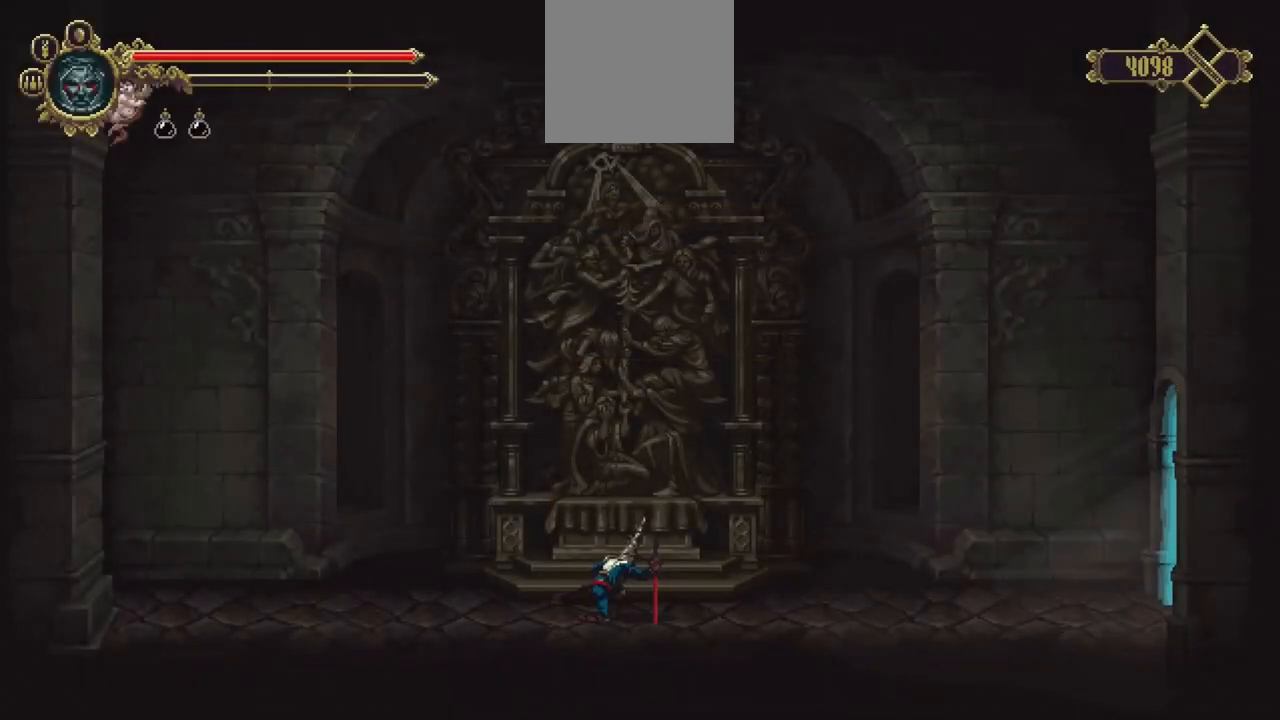
{"buttons": [], "left_stick": "center", "right_stick": "center", "events": []}
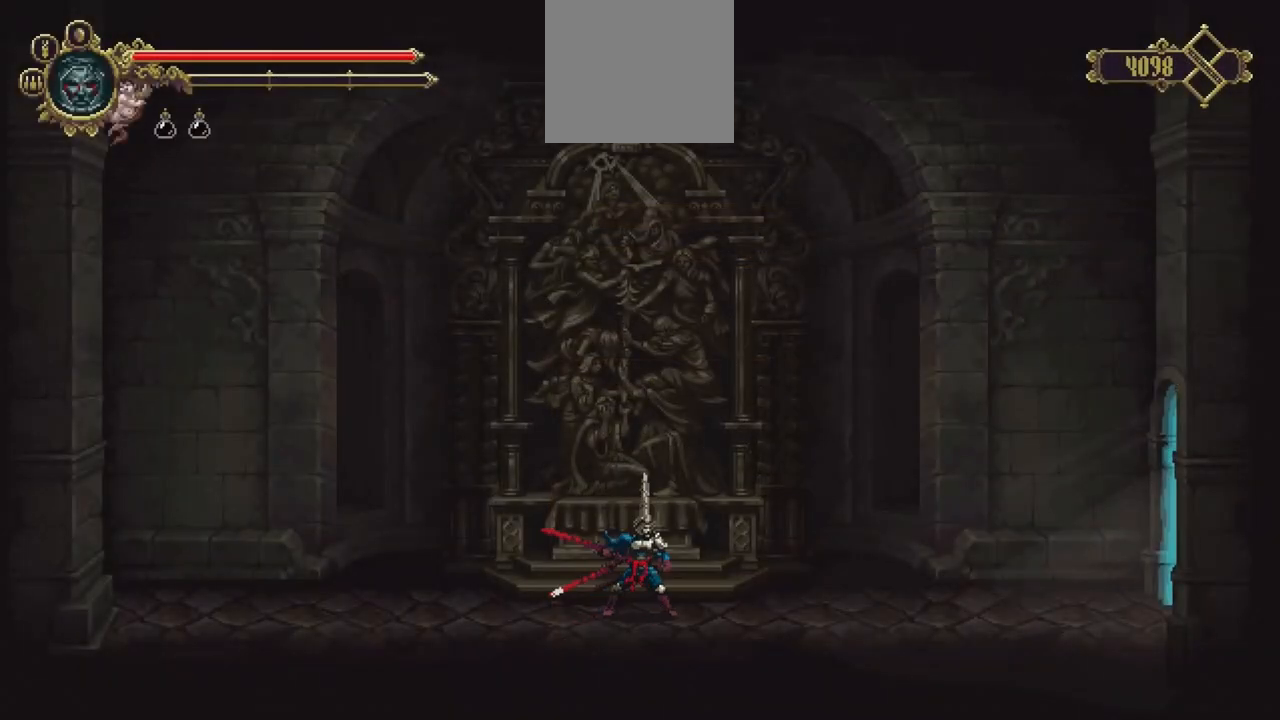
{"buttons": [], "left_stick": "down-right", "right_stick": "center", "events": [[183, "left_stick", "down-right"], [250, "X", "down"], [317, "X", "up"], [383, "X", "down"], [483, "X", "up"]]}
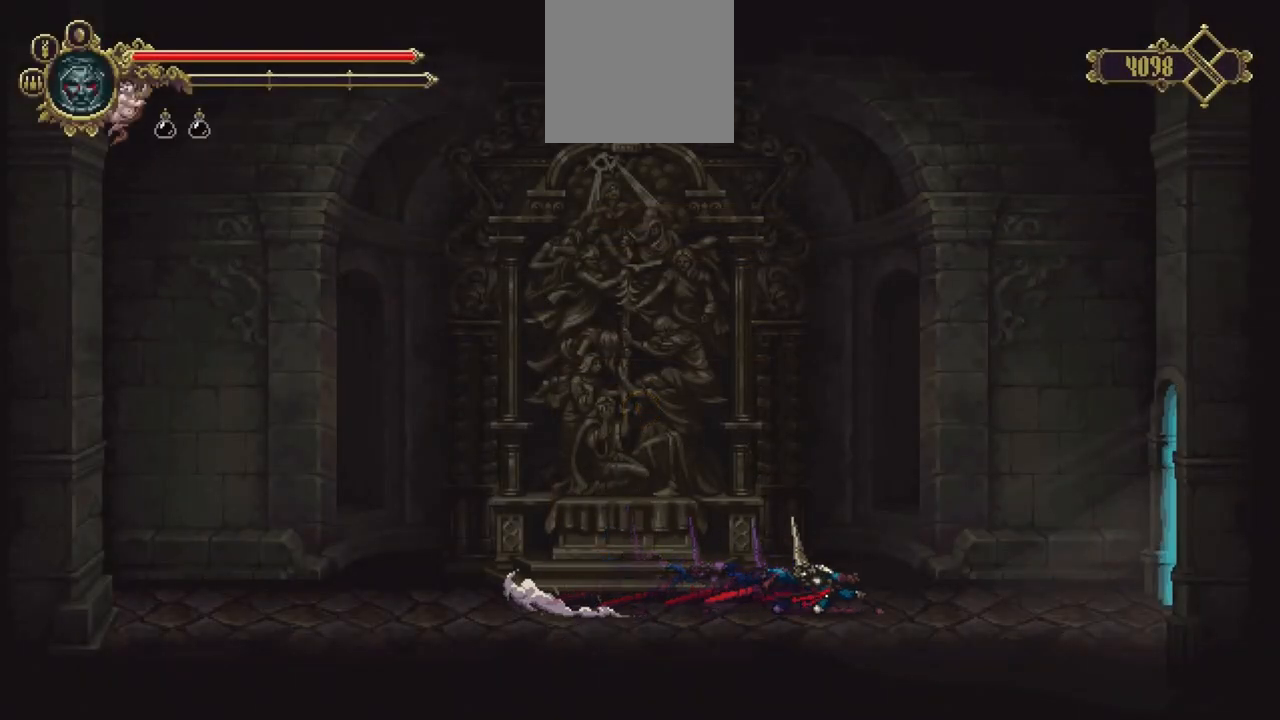
{"buttons": [], "left_stick": "down-right", "right_stick": "center", "events": [[50, "X", "down"], [183, "X", "up"], [283, "X", "down"], [383, "X", "up"], [417, "X", "down"], [483, "X", "up"]]}
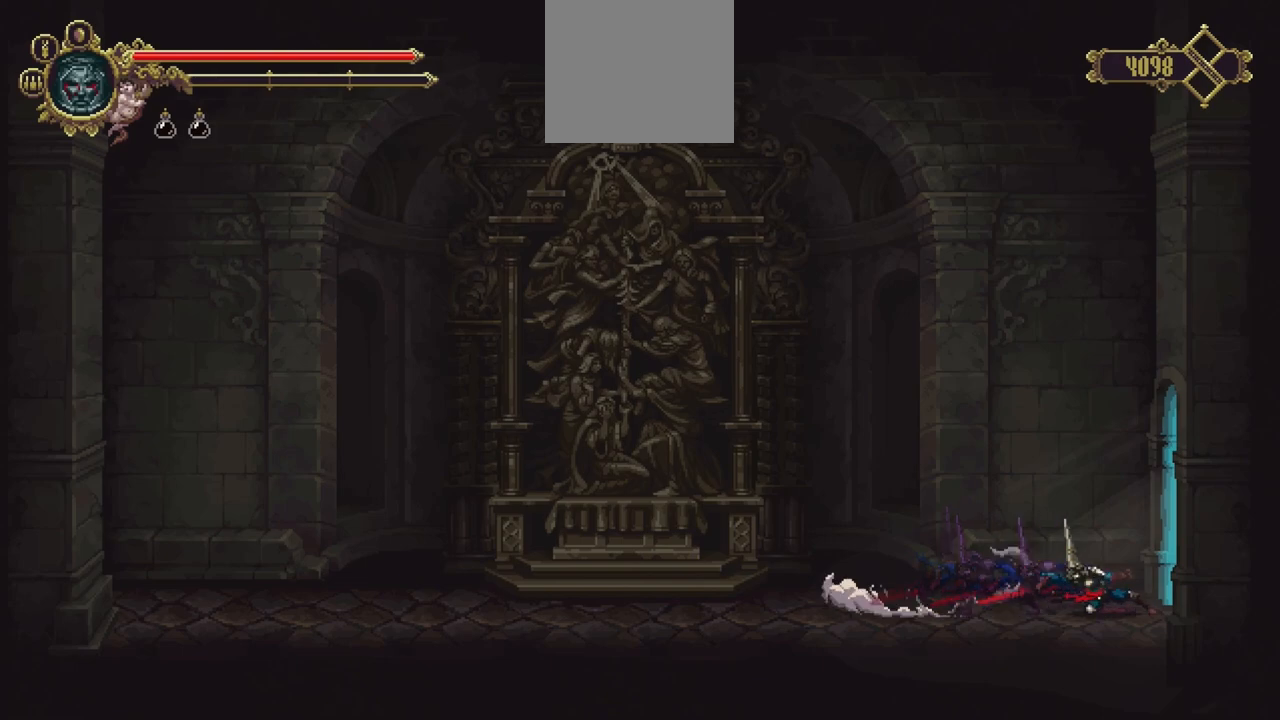
{"buttons": [], "left_stick": "center", "right_stick": "center", "events": [[350, "left_stick", "center"]]}
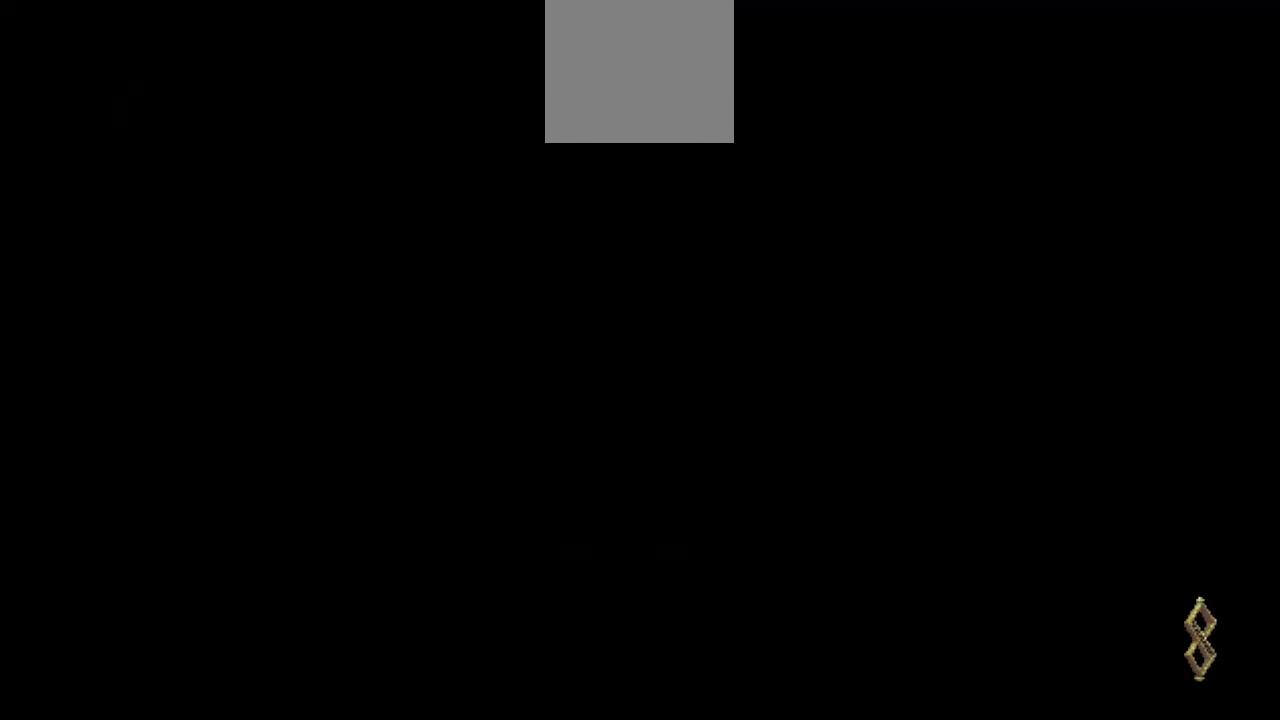
{"buttons": [], "left_stick": "center", "right_stick": "center", "events": []}
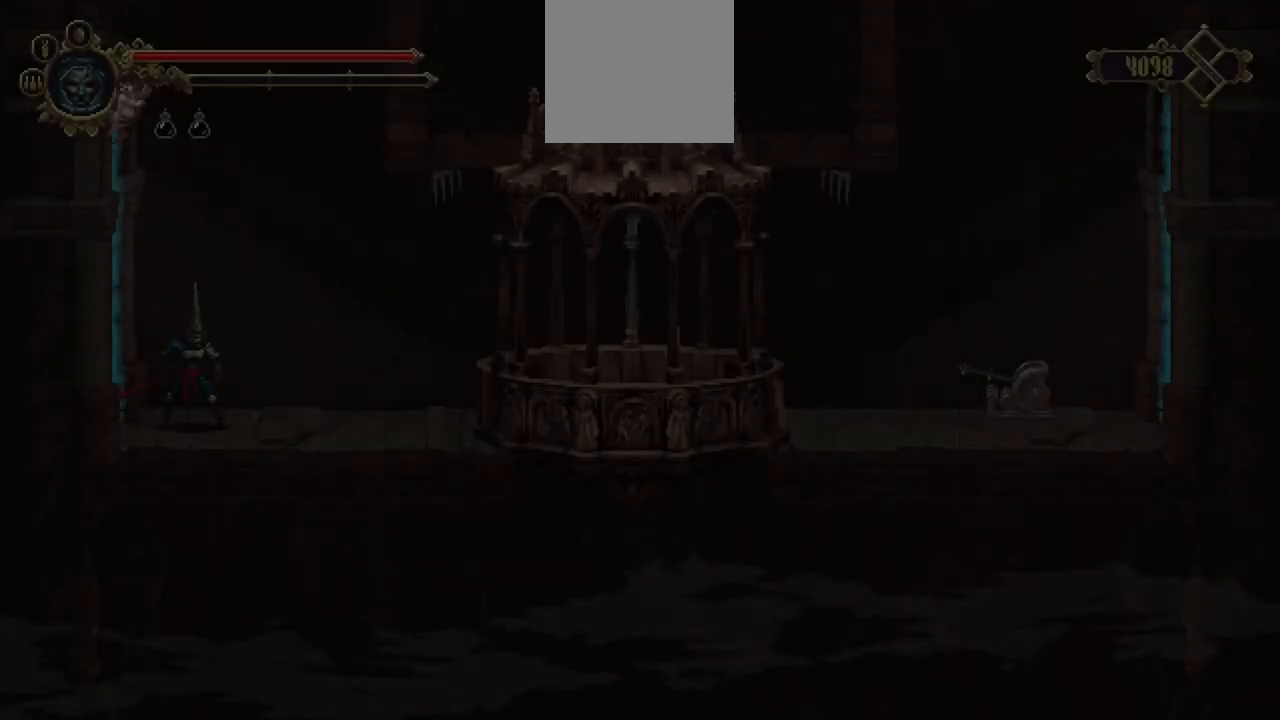
{"buttons": ["X"], "left_stick": "down-right", "right_stick": "center", "events": [[283, "left_stick", "down-right"], [417, "X", "down"]]}
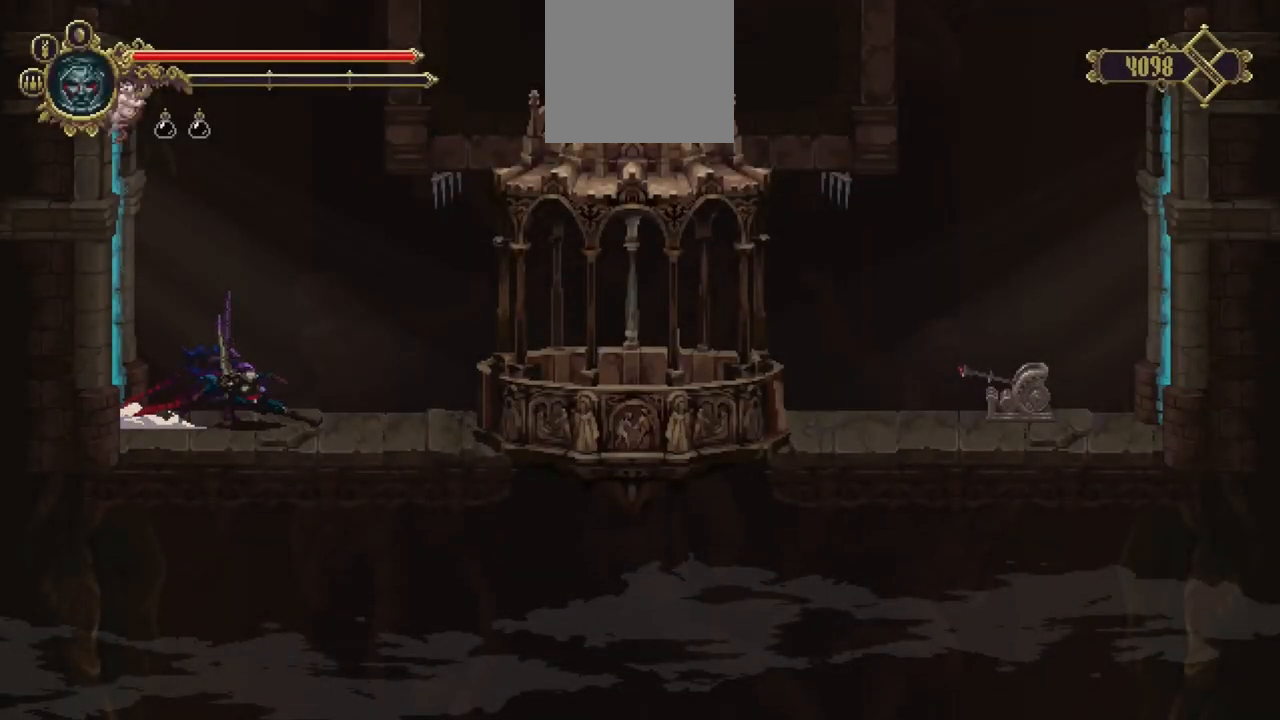
{"buttons": [], "left_stick": "down-right", "right_stick": "center", "events": [[17, "X", "up"], [83, "X", "down"], [150, "X", "up"], [250, "X", "down"], [283, "X", "up"], [383, "X", "down"], [483, "X", "up"]]}
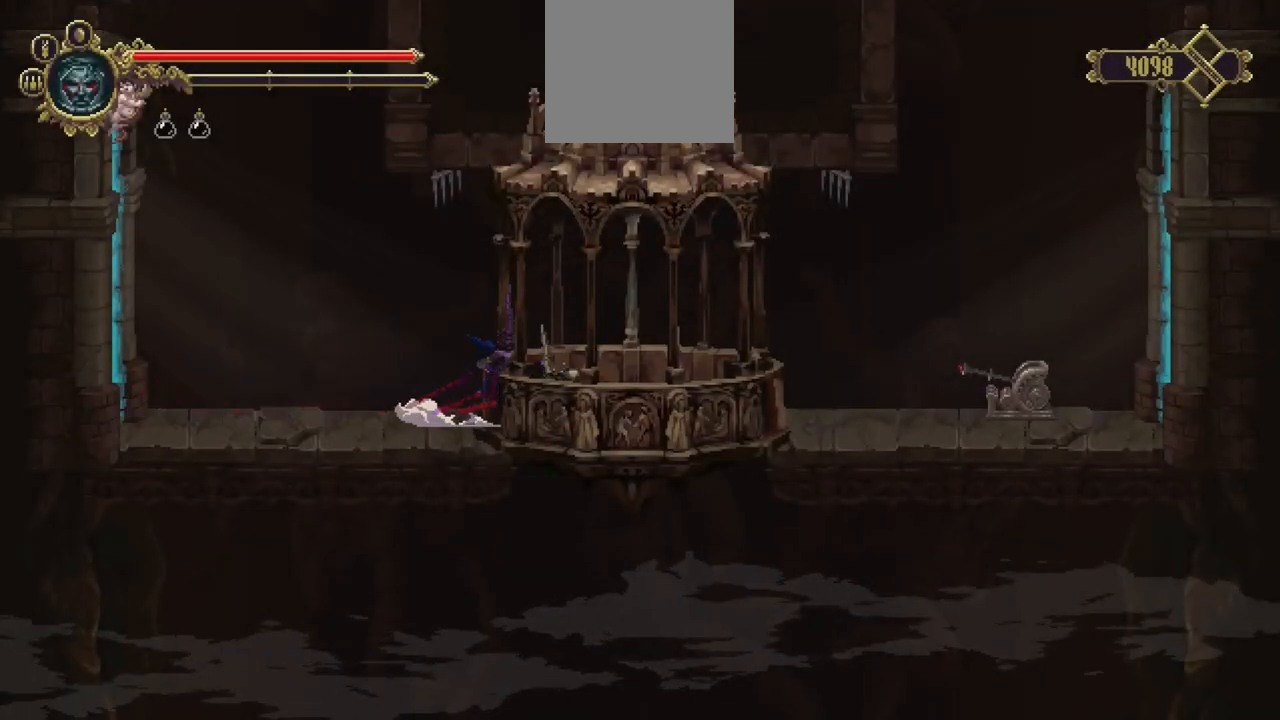
{"buttons": ["X"], "left_stick": "down-right", "right_stick": "center", "events": [[17, "X", "down"], [83, "X", "up"], [183, "X", "down"], [283, "X", "up"], [350, "X", "down"], [383, "X", "up"], [450, "X", "down"]]}
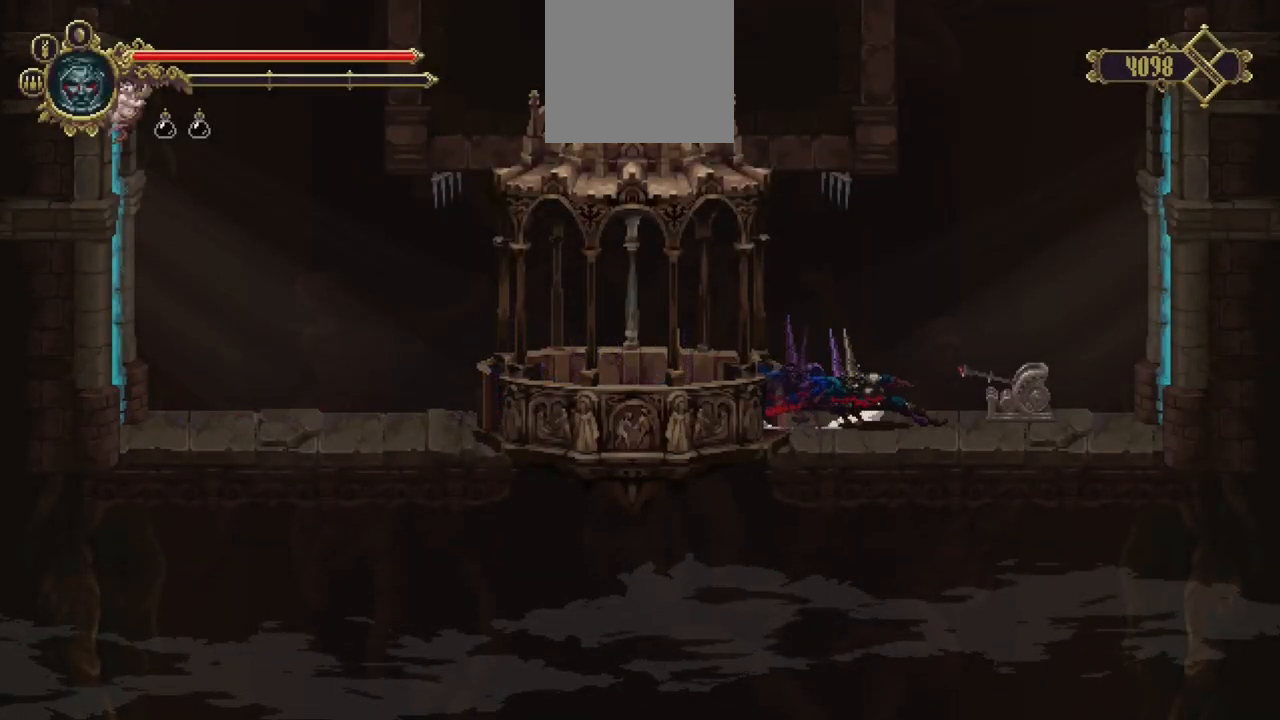
{"buttons": [], "left_stick": "down-right", "right_stick": "center", "events": [[17, "X", "up"], [150, "X", "down"], [183, "X", "up"], [250, "X", "down"], [317, "X", "up"], [383, "X", "down"], [450, "X", "up"]]}
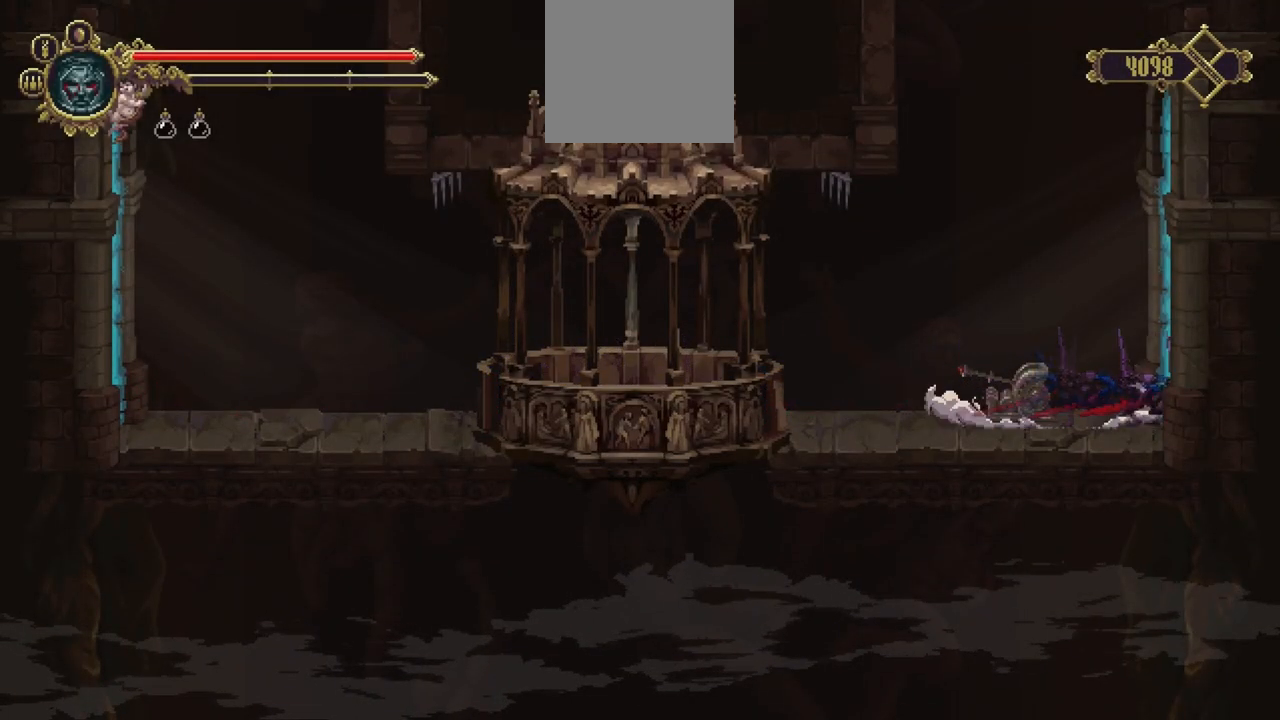
{"buttons": [], "left_stick": "center", "right_stick": "center", "events": [[150, "left_stick", "center"]]}
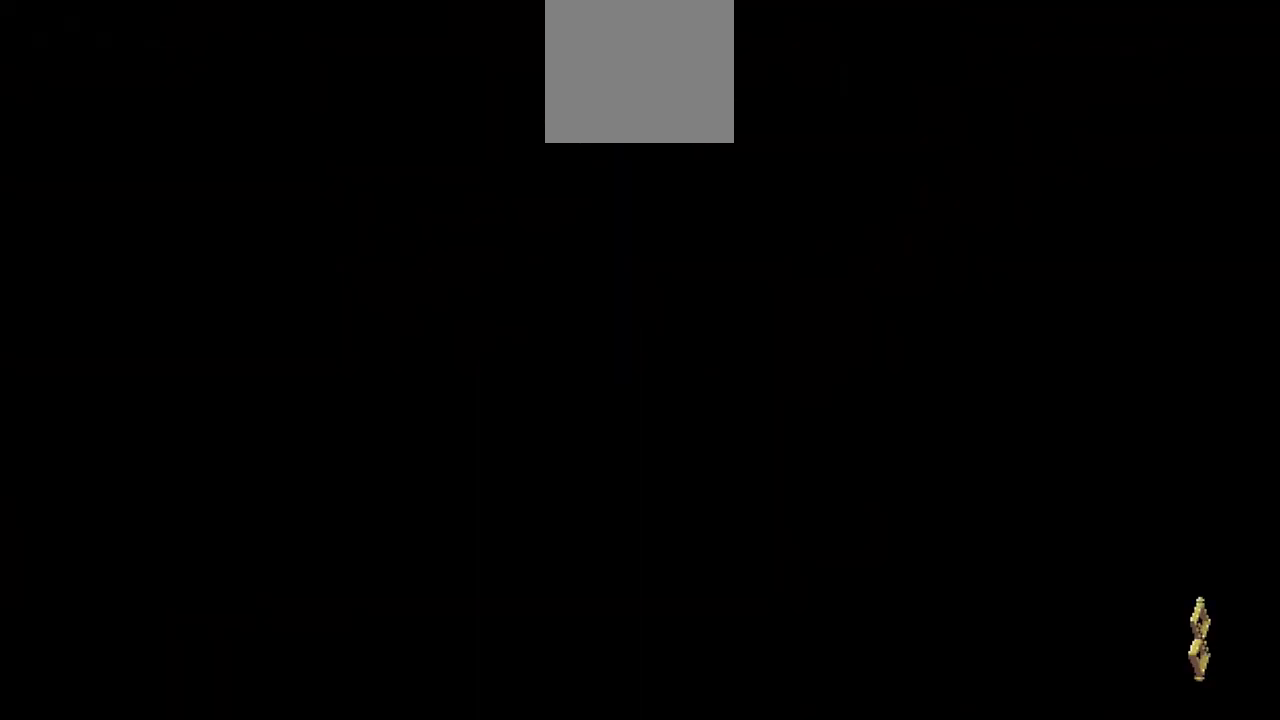
{"buttons": [], "left_stick": "center", "right_stick": "center", "events": []}
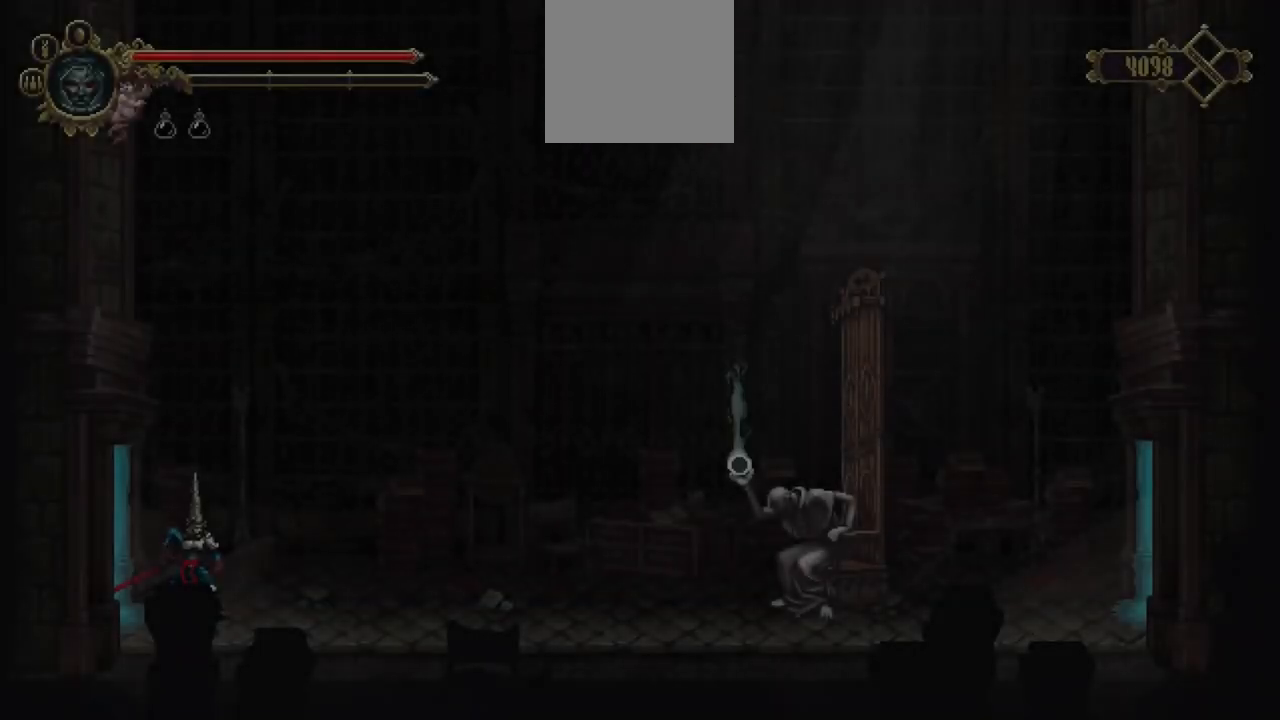
{"buttons": [], "left_stick": "down-right", "right_stick": "center", "events": [[283, "left_stick", "down-right"], [383, "X", "down"], [450, "X", "up"]]}
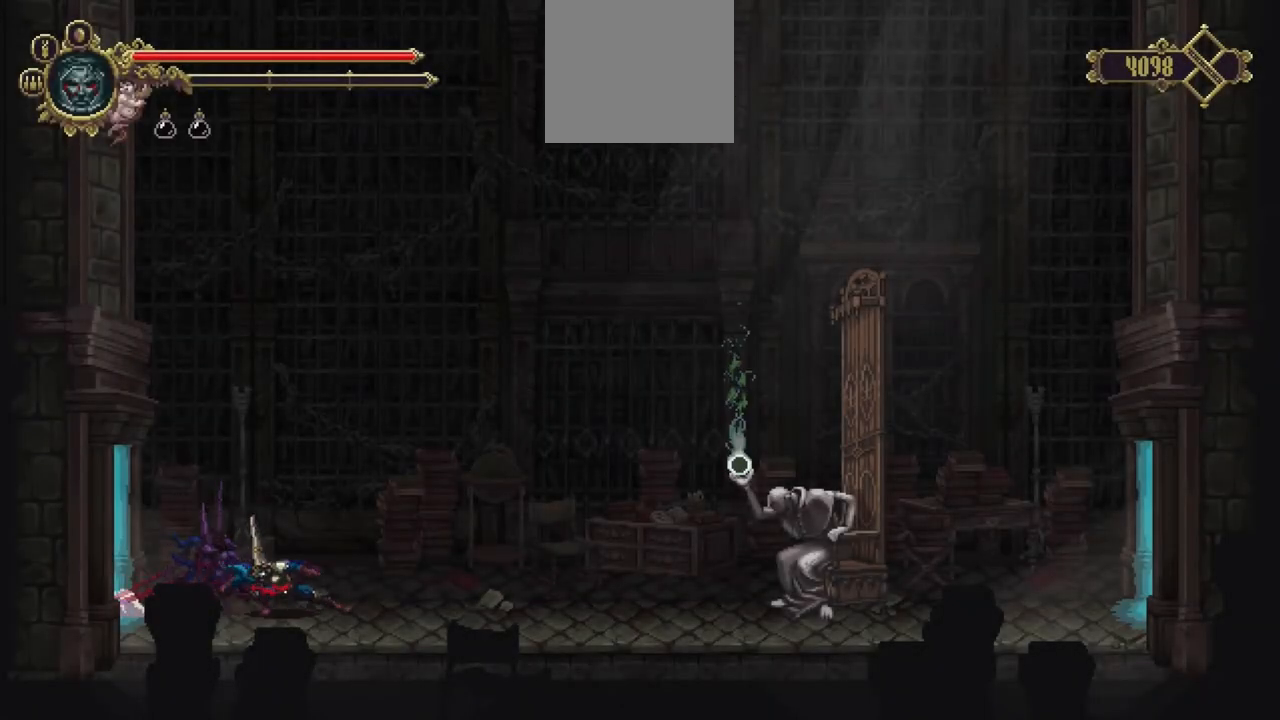
{"buttons": [], "left_stick": "down-right", "right_stick": "center", "events": [[50, "X", "down"], [117, "X", "up"], [183, "X", "down"], [250, "X", "up"], [317, "X", "down"], [417, "X", "up"]]}
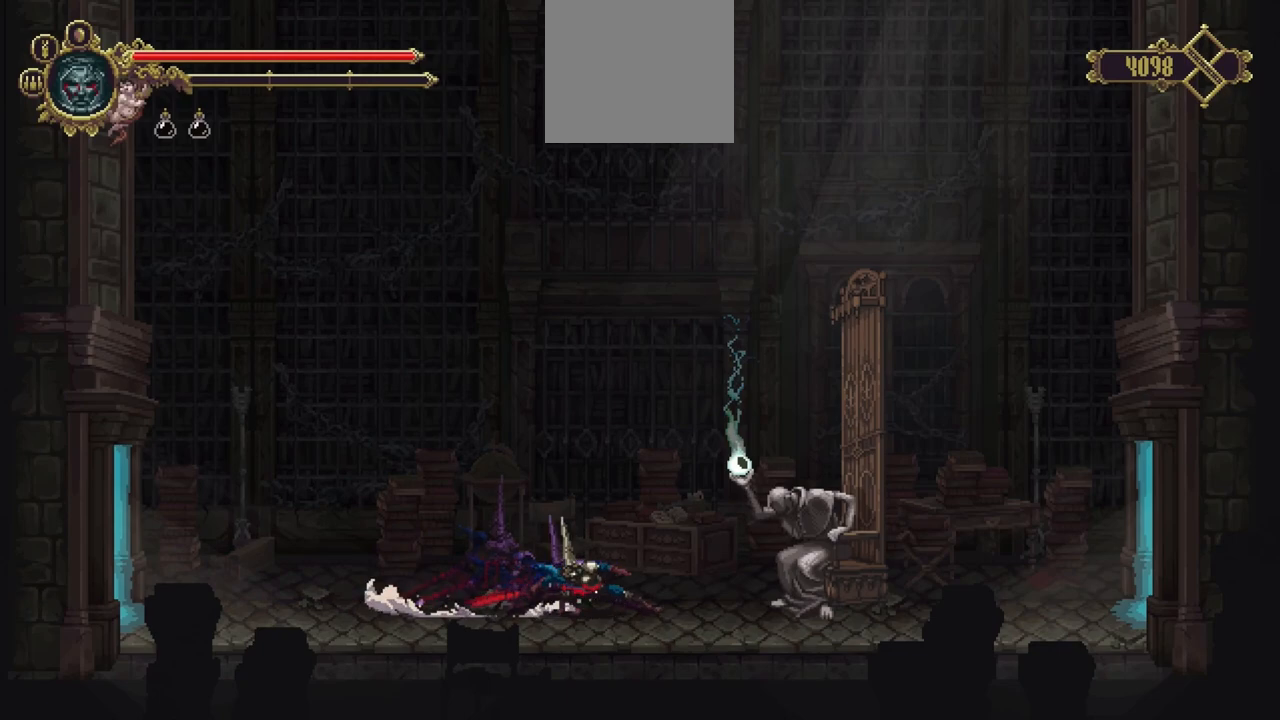
{"buttons": [], "left_stick": "center", "right_stick": "center", "events": [[150, "Y", "down"], [150, "left_stick", "center"], [217, "Y", "up"], [283, "Y", "down"], [350, "Y", "up"], [417, "Y", "down"], [483, "Y", "up"]]}